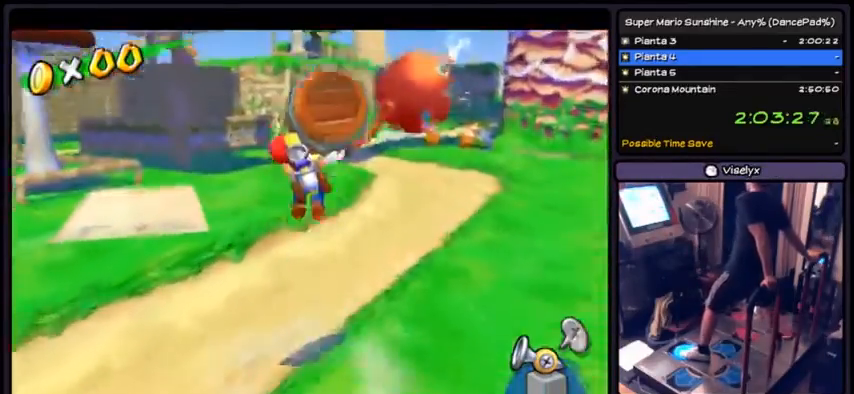
Gameplay with a controller (Nintendo layout); each line is a JSON object with the inputs held at the frame after it. "events" lists button and stick changes between this image and that frame as [ms after this image, input, new state], when the widget could be followed in between. Not read: L3 R3.
{"buttons": ["DPAD_UP"], "events": [[100, "A", "up"]]}
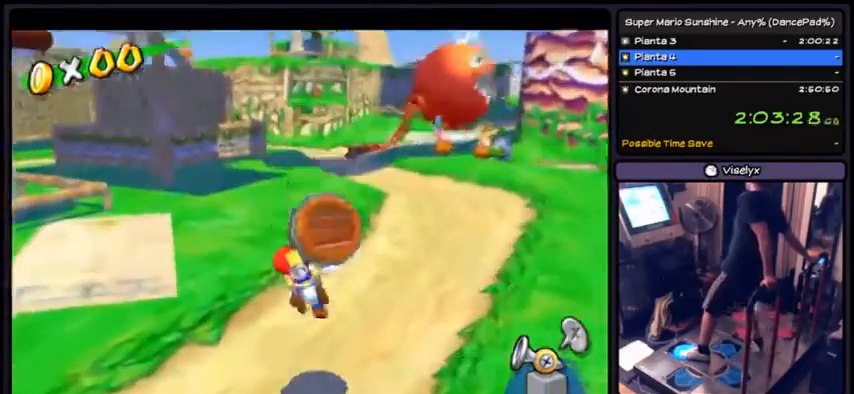
{"buttons": ["DPAD_UP", "DPAD_RIGHT"], "events": [[267, "DPAD_RIGHT", "down"]]}
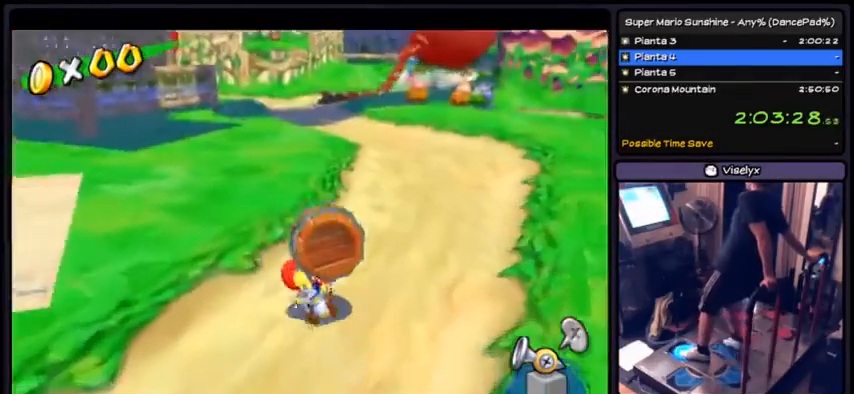
{"buttons": ["DPAD_UP"], "events": [[33, "DPAD_RIGHT", "up"]]}
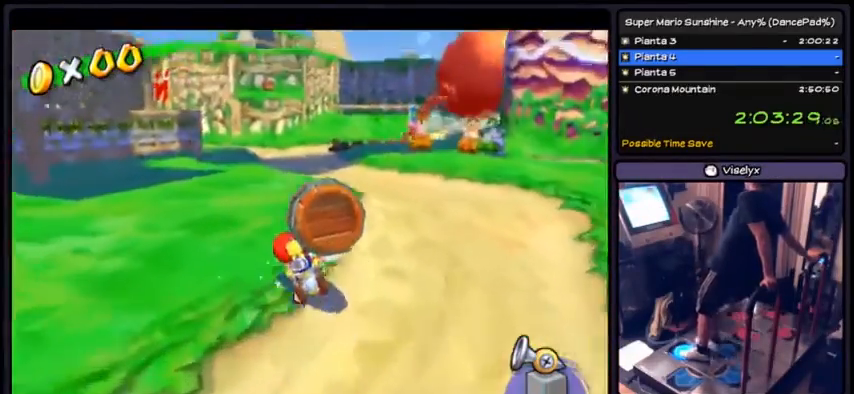
{"buttons": ["DPAD_UP"], "events": []}
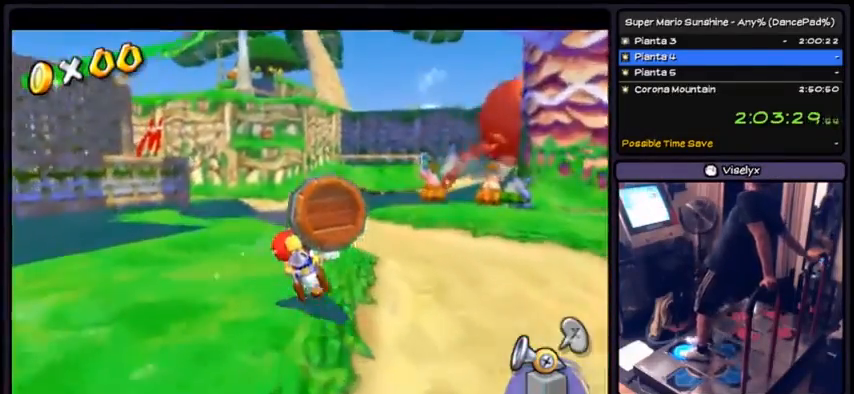
{"buttons": ["DPAD_UP"], "events": []}
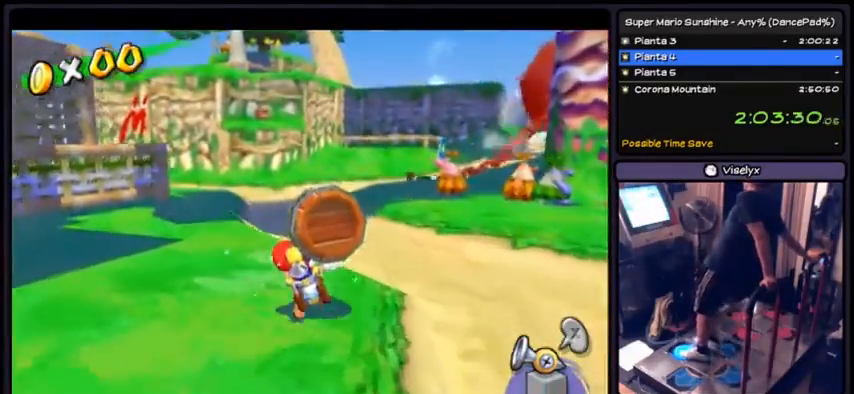
{"buttons": ["DPAD_UP", "DPAD_RIGHT"], "events": [[467, "DPAD_RIGHT", "down"]]}
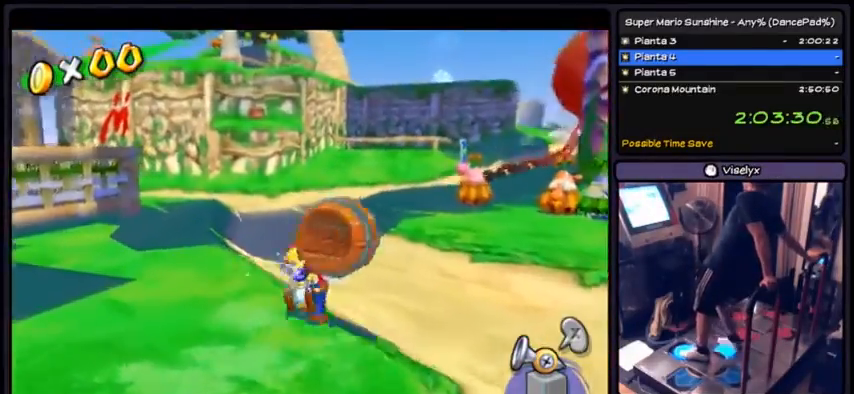
{"buttons": ["DPAD_UP"], "events": [[233, "DPAD_RIGHT", "up"]]}
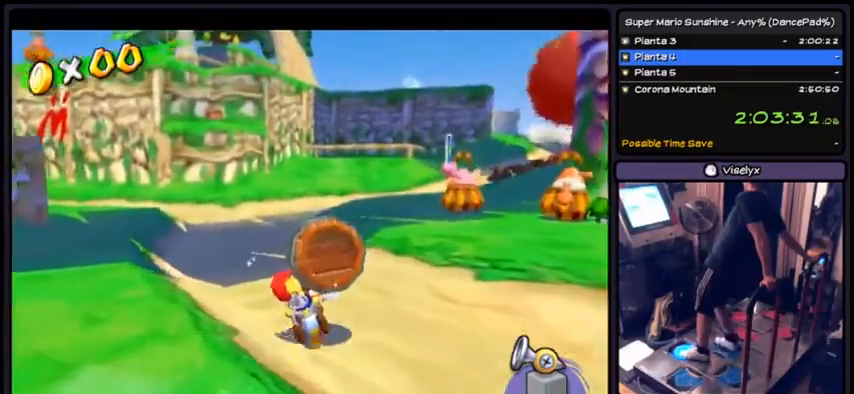
{"buttons": ["DPAD_UP"], "events": [[100, "DPAD_RIGHT", "down"], [367, "DPAD_RIGHT", "up"]]}
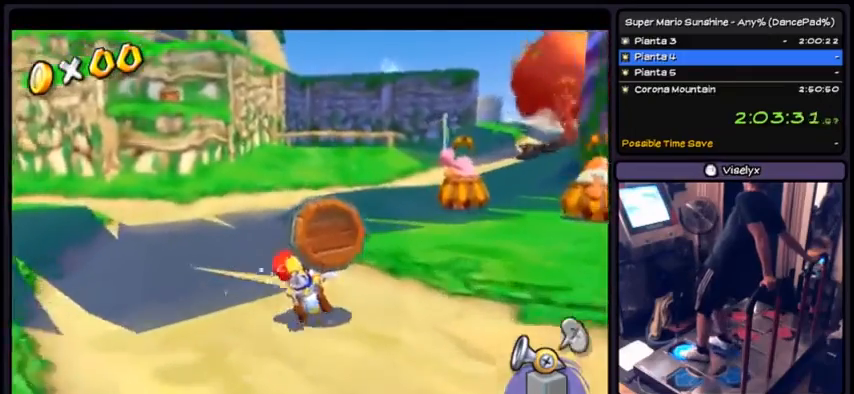
{"buttons": ["DPAD_UP"], "events": []}
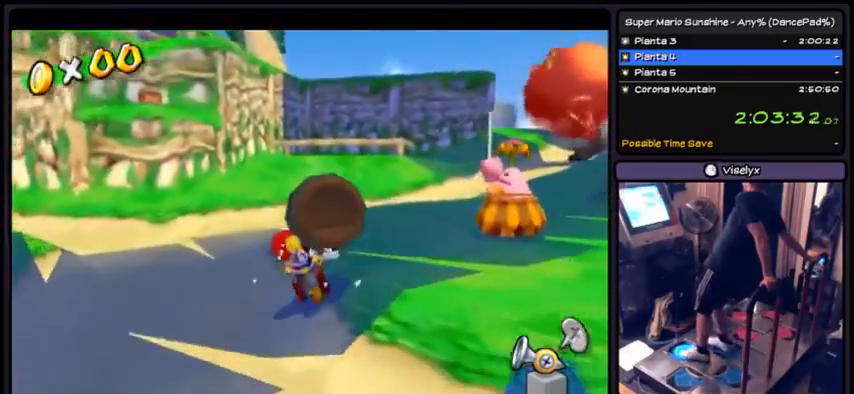
{"buttons": ["DPAD_UP", "DPAD_RIGHT"], "events": [[67, "DPAD_RIGHT", "down"], [334, "DPAD_RIGHT", "up"], [467, "DPAD_RIGHT", "down"]]}
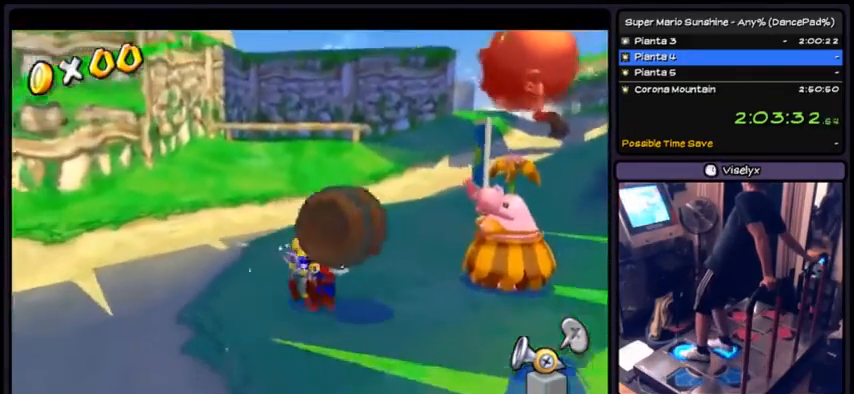
{"buttons": ["DPAD_UP", "DPAD_RIGHT"], "events": [[233, "DPAD_RIGHT", "up"], [400, "DPAD_RIGHT", "down"]]}
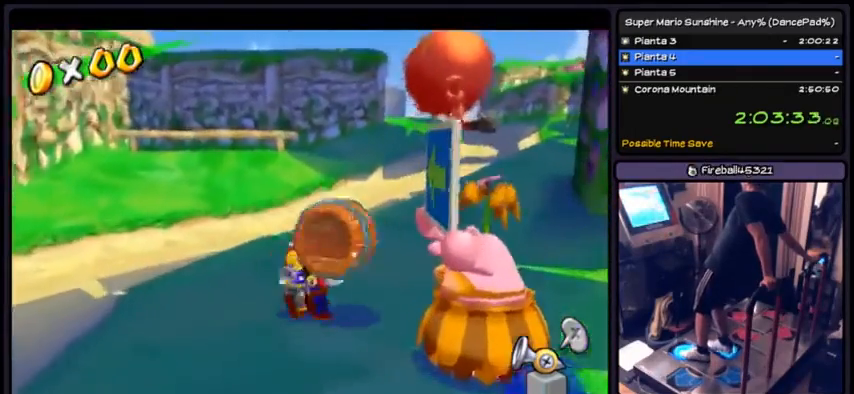
{"buttons": ["DPAD_UP"], "events": [[200, "DPAD_RIGHT", "up"]]}
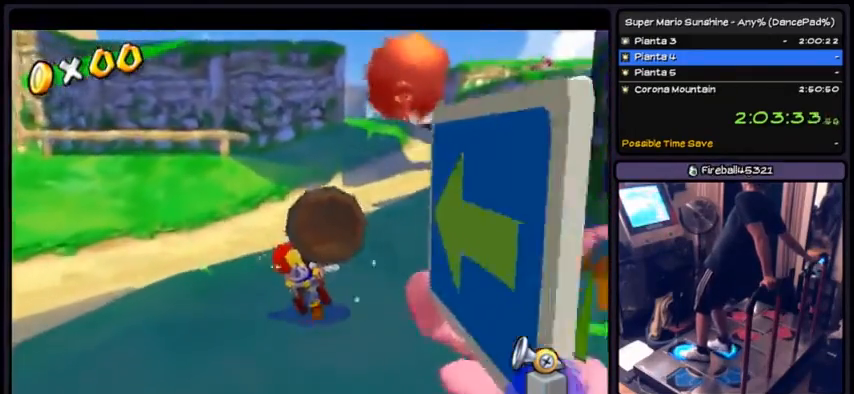
{"buttons": ["DPAD_UP"], "events": [[33, "DPAD_RIGHT", "down"], [367, "DPAD_RIGHT", "up"]]}
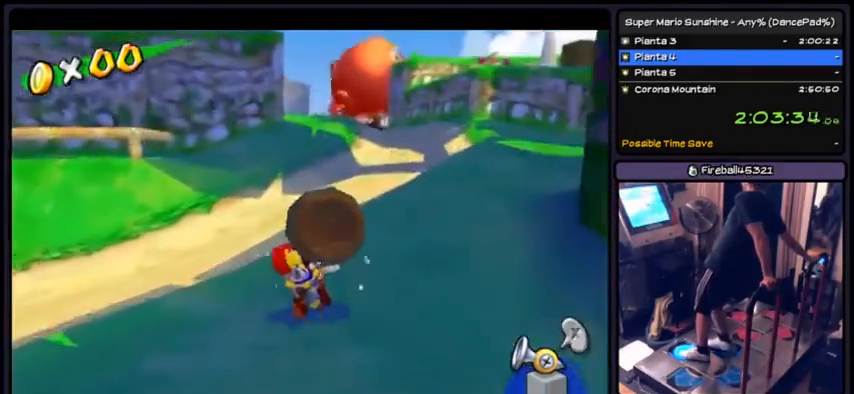
{"buttons": ["DPAD_UP", "DPAD_RIGHT"], "events": [[134, "DPAD_RIGHT", "down"]]}
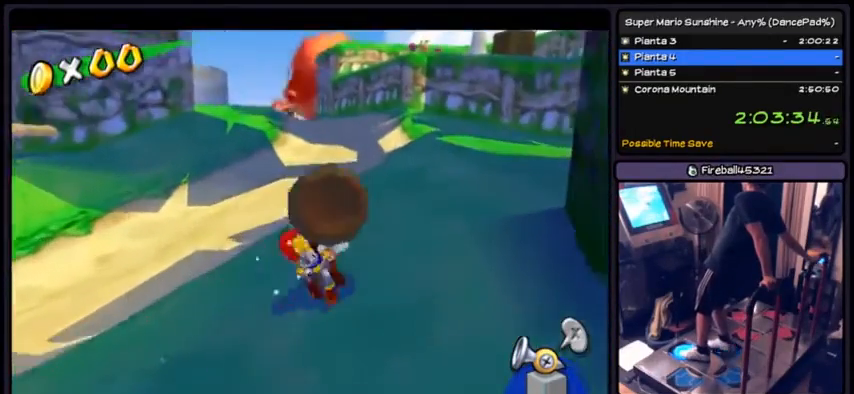
{"buttons": ["DPAD_UP", "DPAD_RIGHT"], "events": [[33, "DPAD_RIGHT", "up"], [133, "DPAD_RIGHT", "down"]]}
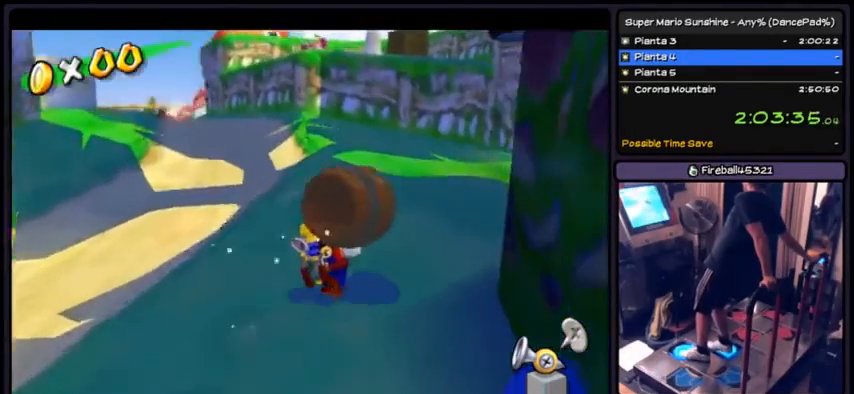
{"buttons": ["DPAD_UP", "DPAD_RIGHT"], "events": [[334, "DPAD_RIGHT", "up"], [467, "DPAD_RIGHT", "down"]]}
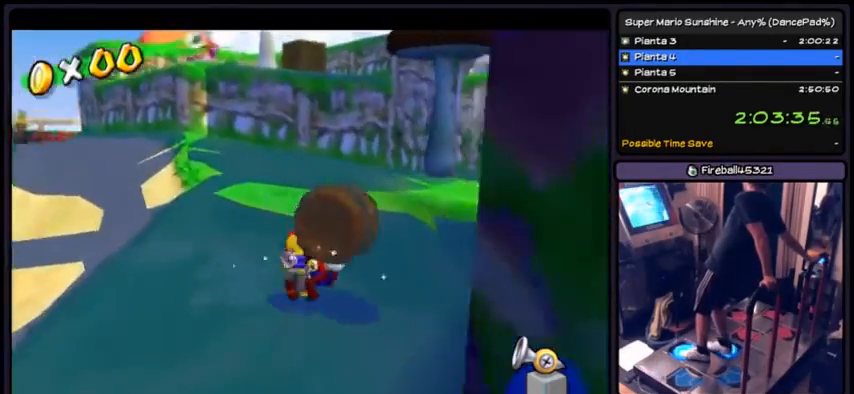
{"buttons": ["DPAD_UP", "DPAD_RIGHT"], "events": [[400, "DPAD_RIGHT", "up"], [467, "DPAD_RIGHT", "down"]]}
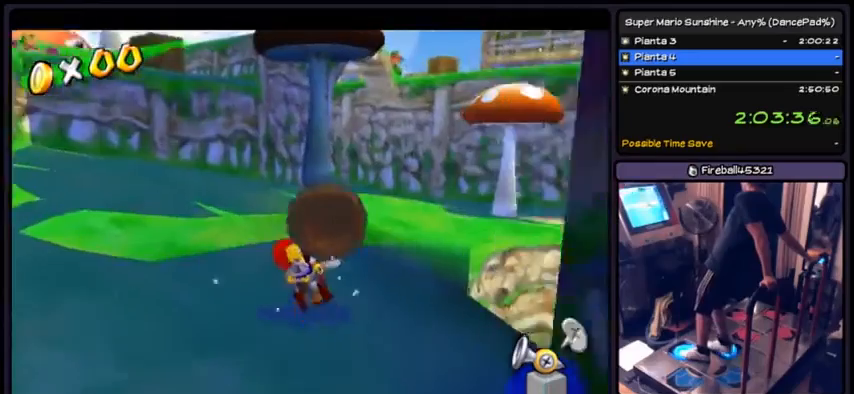
{"buttons": ["DPAD_UP"], "events": [[300, "DPAD_RIGHT", "up"]]}
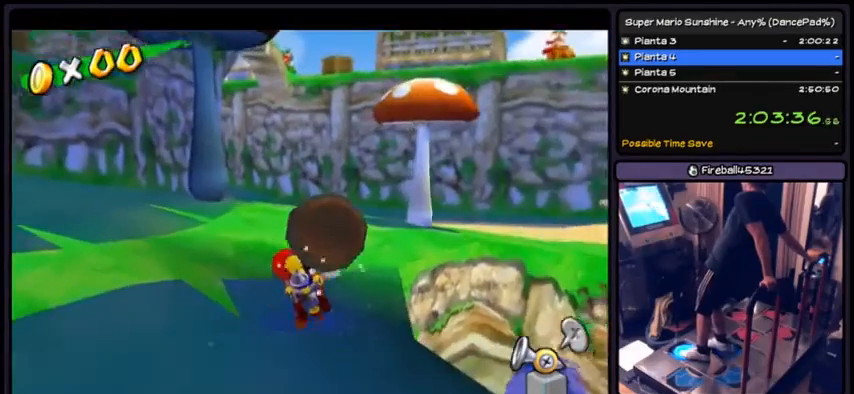
{"buttons": ["DPAD_UP"], "events": []}
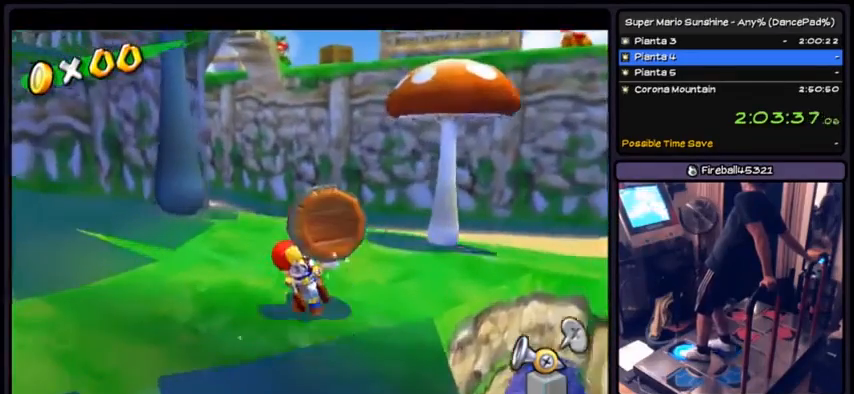
{"buttons": ["DPAD_UP"], "events": []}
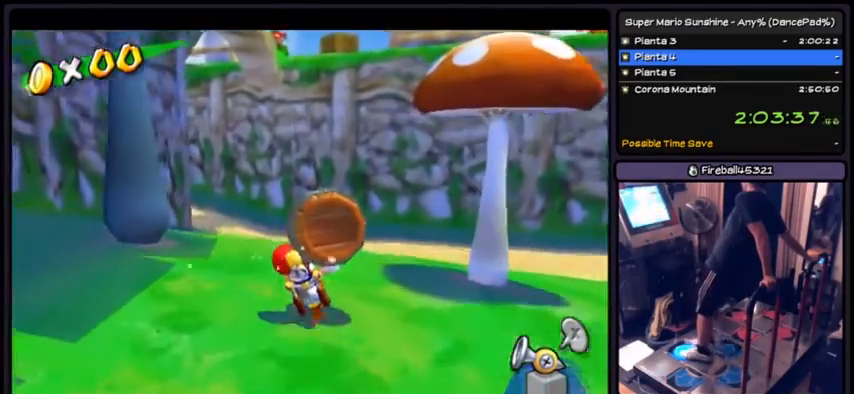
{"buttons": ["DPAD_UP"], "events": []}
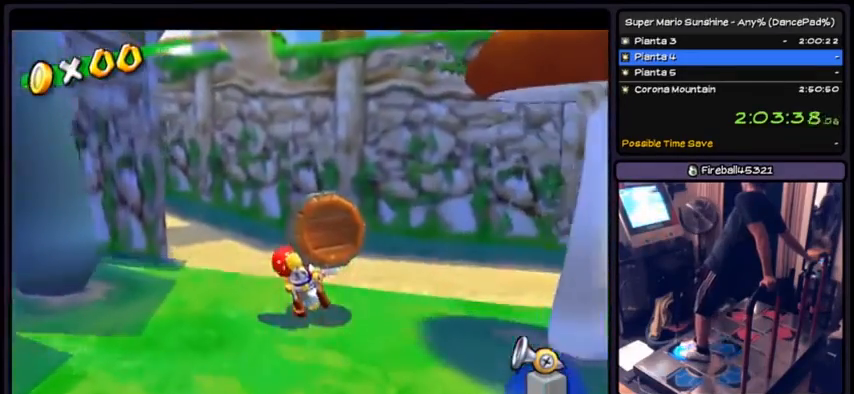
{"buttons": ["DPAD_UP"], "events": []}
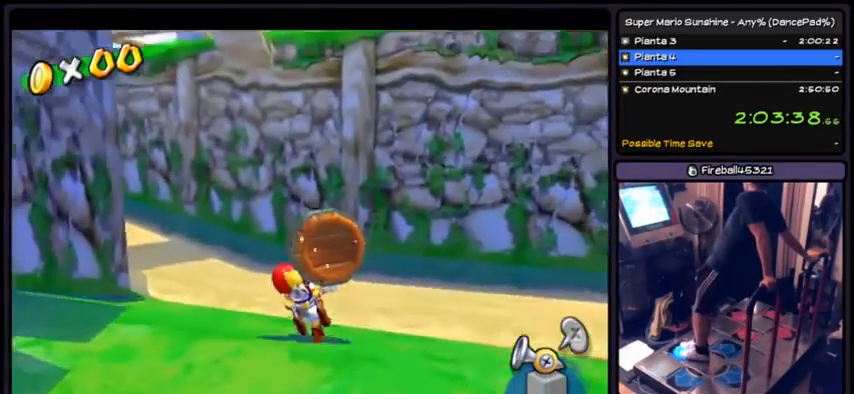
{"buttons": ["DPAD_UP", "DPAD_LEFT"], "events": [[467, "DPAD_LEFT", "down"]]}
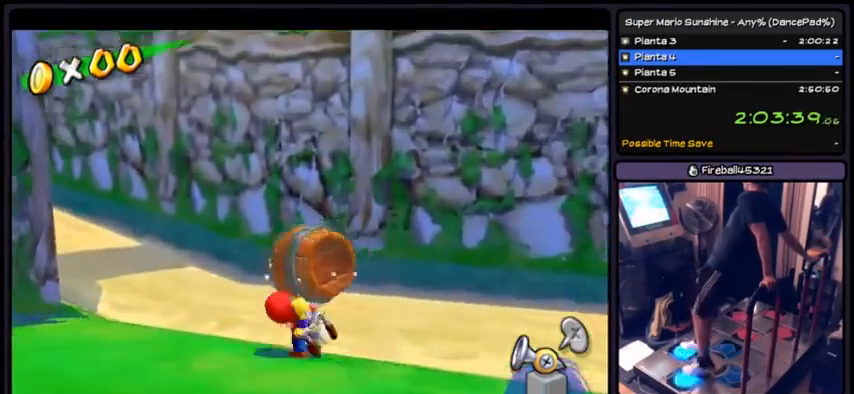
{"buttons": ["DPAD_UP", "DPAD_LEFT"], "events": [[334, "DPAD_LEFT", "up"], [501, "DPAD_LEFT", "down"]]}
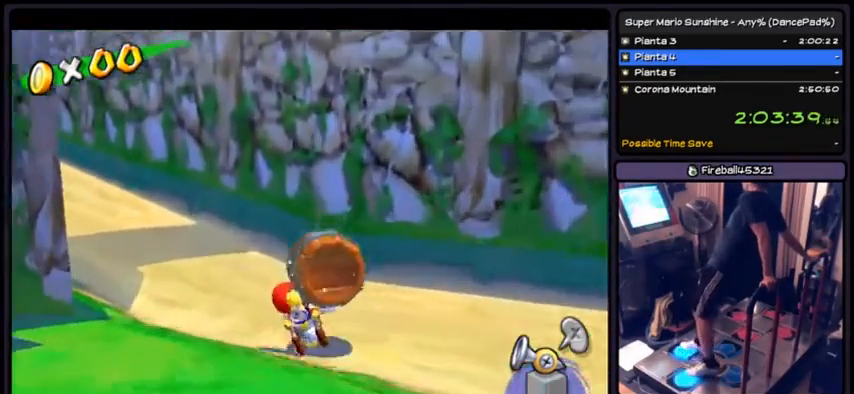
{"buttons": ["DPAD_UP", "DPAD_LEFT"], "events": []}